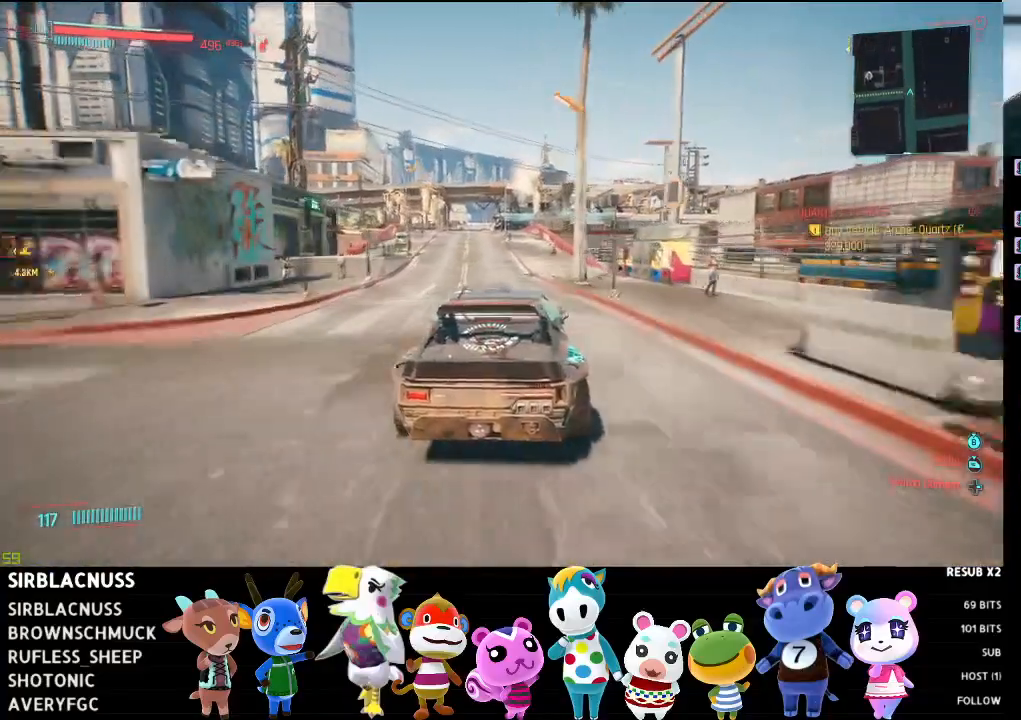
Gameplay with a controller (Xbox layout); each line is a JSON object with the inputs held at the frame after it. "events" lists button and stick changes between this image and that frame as [ms after this image, input, new state], when the widget could be followed in between.
{"buttons": ["L2"], "left_stick": "left", "right_stick": "center", "events": [[250, "L2", "down"], [250, "R2", "up"], [250, "left_stick", "left"]]}
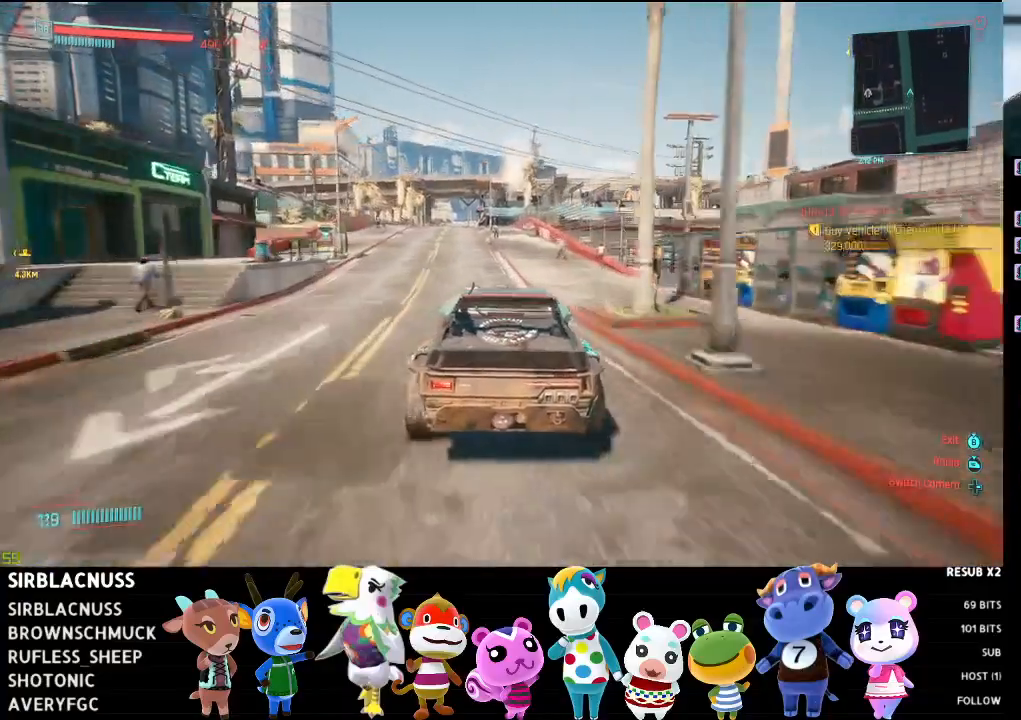
{"buttons": ["R2"], "left_stick": "right", "right_stick": "left", "events": [[183, "left_stick", "center"], [233, "right_stick", "left"], [267, "left_stick", "right"], [400, "L2", "up"], [450, "R2", "down"]]}
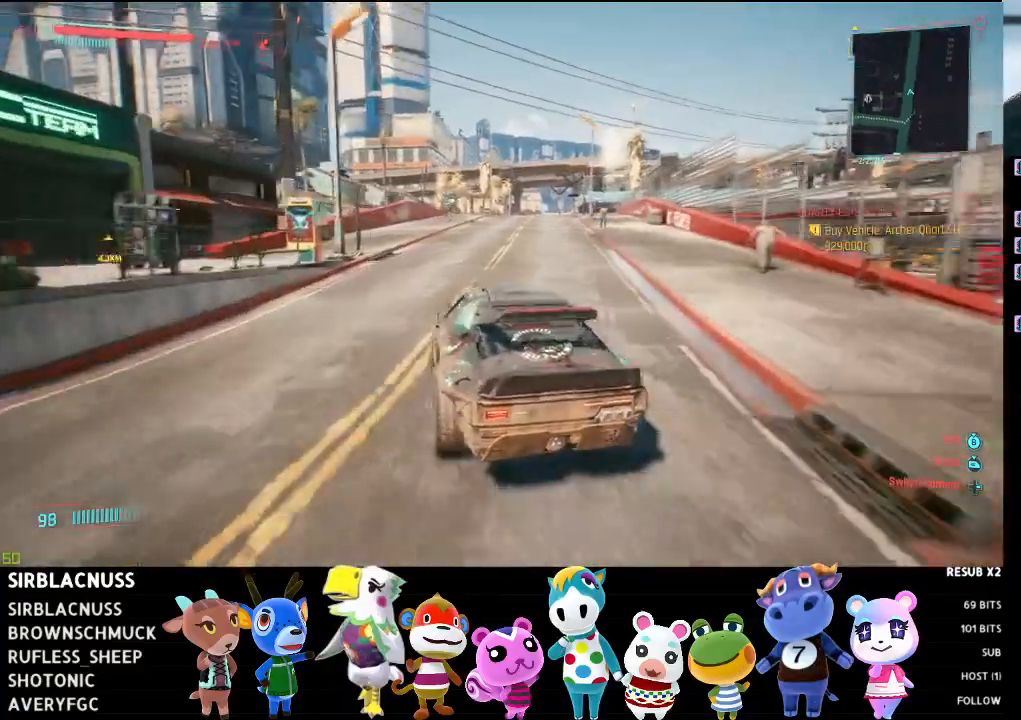
{"buttons": ["R2"], "left_stick": "center", "right_stick": "center", "events": [[17, "left_stick", "center"], [150, "right_stick", "center"], [233, "left_stick", "right"], [400, "left_stick", "center"]]}
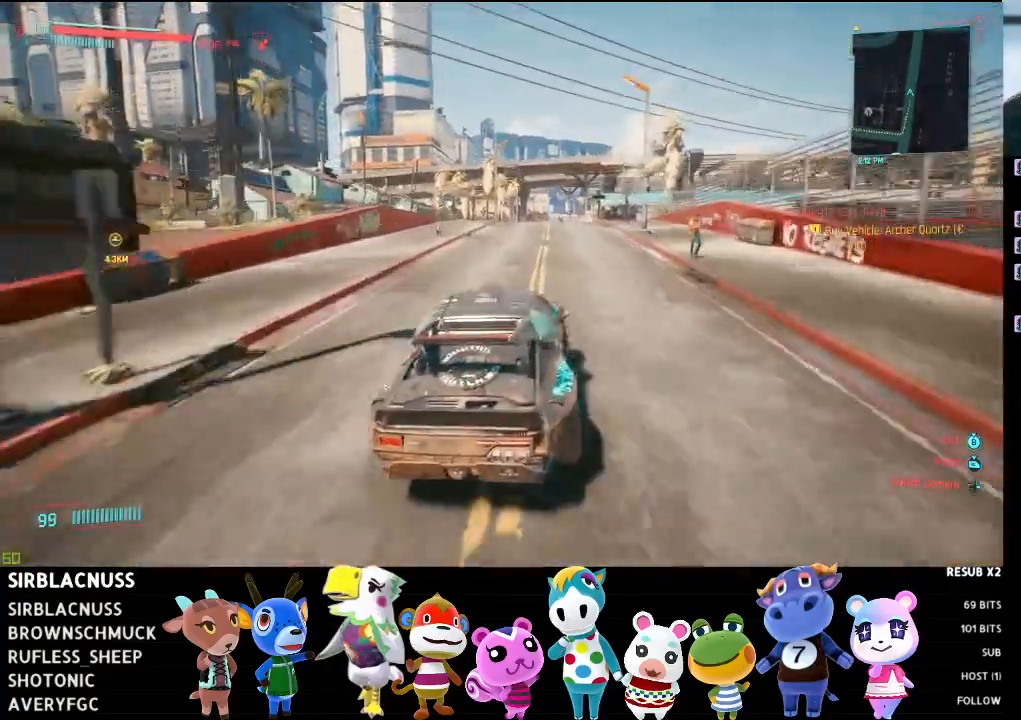
{"buttons": ["R2"], "left_stick": "center", "right_stick": "down-left", "events": [[133, "left_stick", "right"], [167, "right_stick", "down-left"], [233, "left_stick", "center"]]}
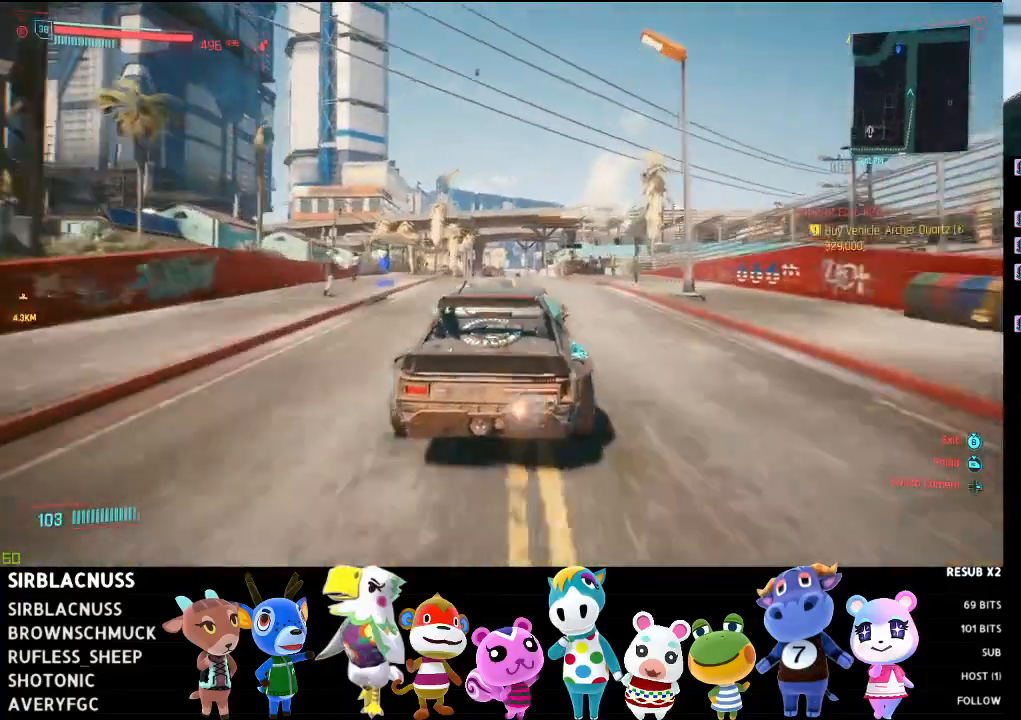
{"buttons": ["R2"], "left_stick": "center", "right_stick": "down-left", "events": [[50, "left_stick", "left"], [200, "left_stick", "center"]]}
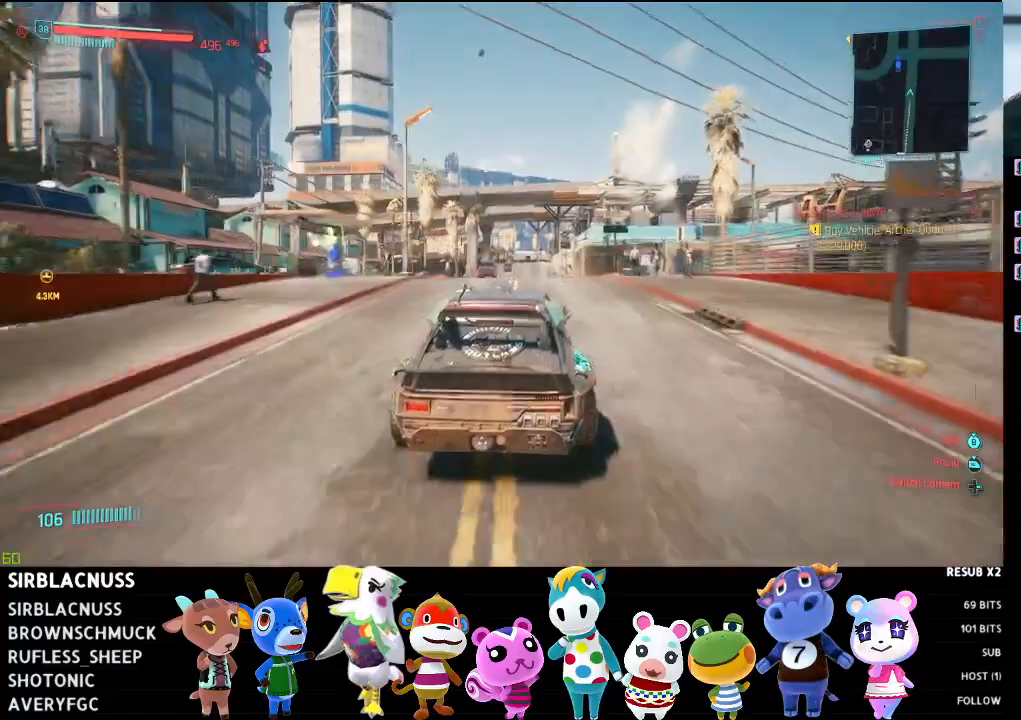
{"buttons": ["L2", "R2"], "left_stick": "center", "right_stick": "down-left", "events": [[33, "R2", "up"], [183, "L2", "down"], [467, "R2", "down"]]}
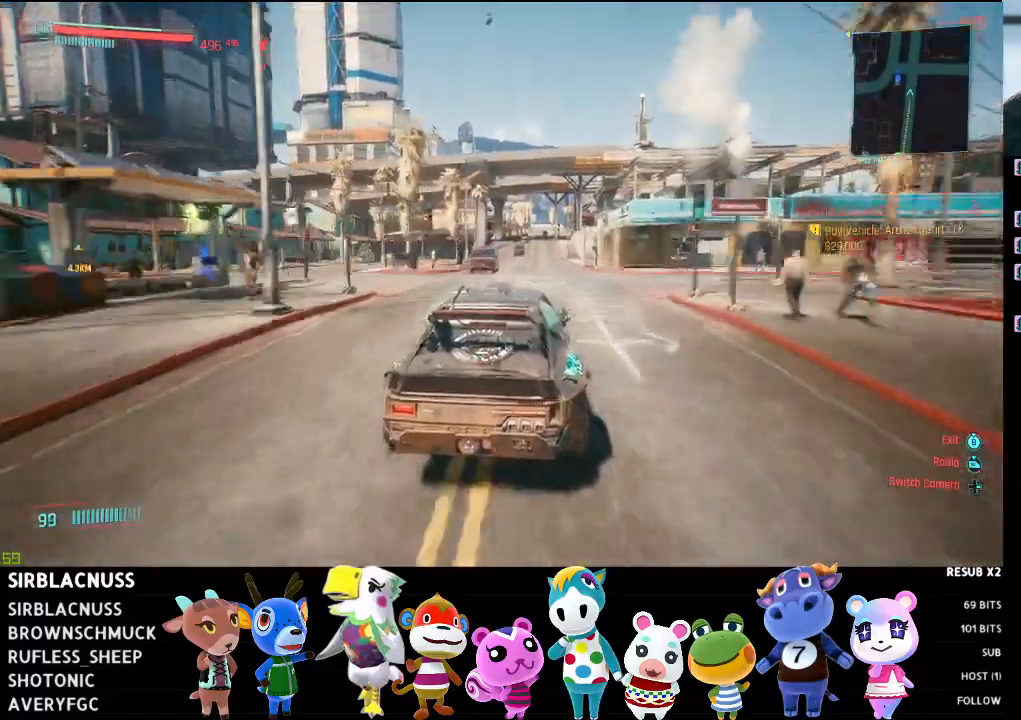
{"buttons": ["R2"], "left_stick": "center", "right_stick": "down-left", "events": [[50, "L2", "up"]]}
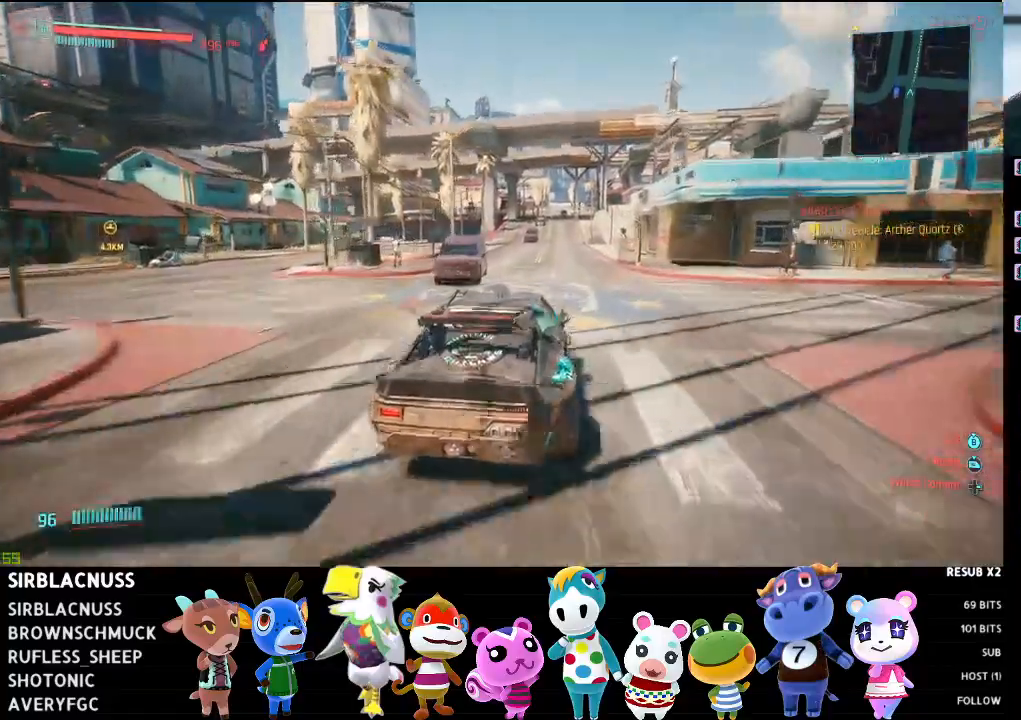
{"buttons": ["R2"], "left_stick": "center", "right_stick": "down-left", "events": []}
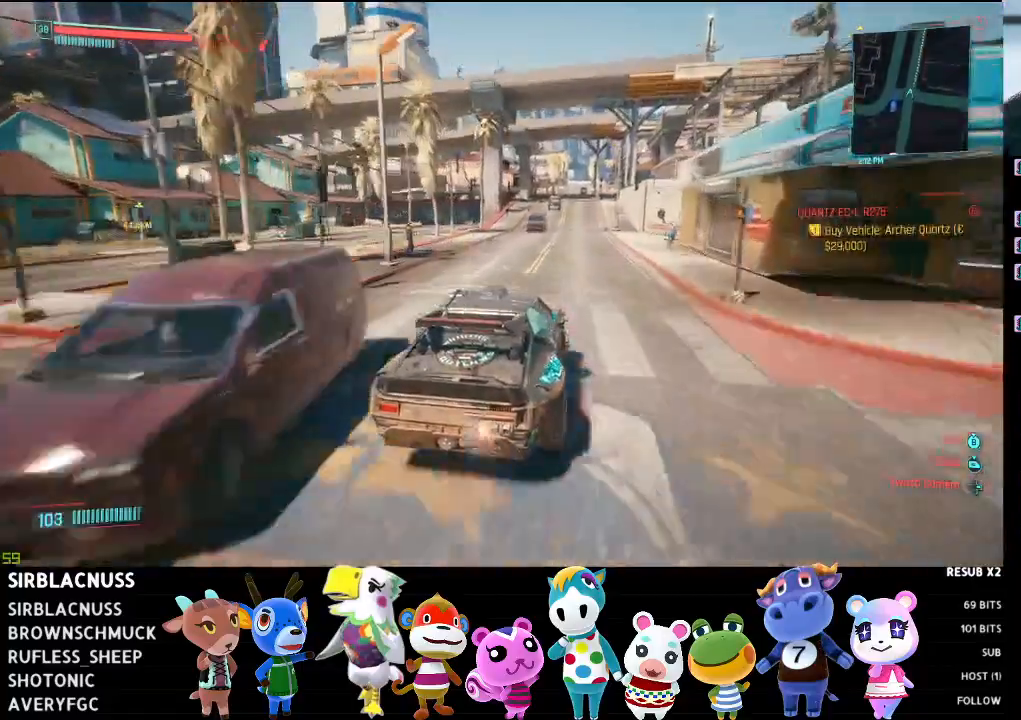
{"buttons": ["R2"], "left_stick": "center", "right_stick": "down-left", "events": [[17, "left_stick", "right"], [200, "left_stick", "center"]]}
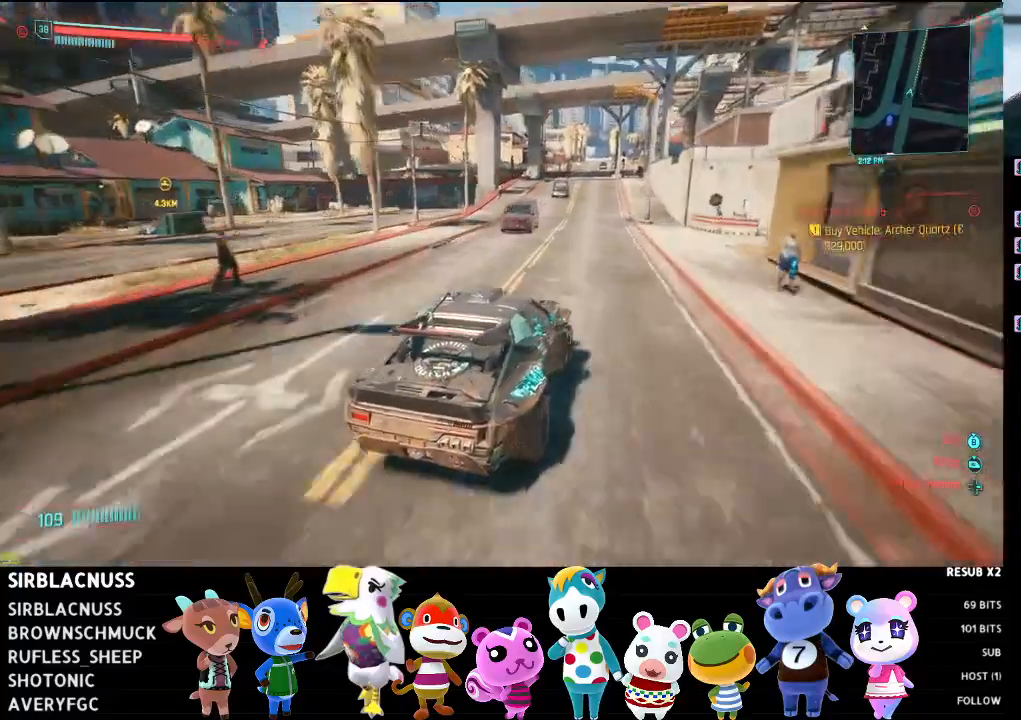
{"buttons": ["R2"], "left_stick": "left", "right_stick": "center", "events": [[383, "right_stick", "center"], [400, "left_stick", "left"]]}
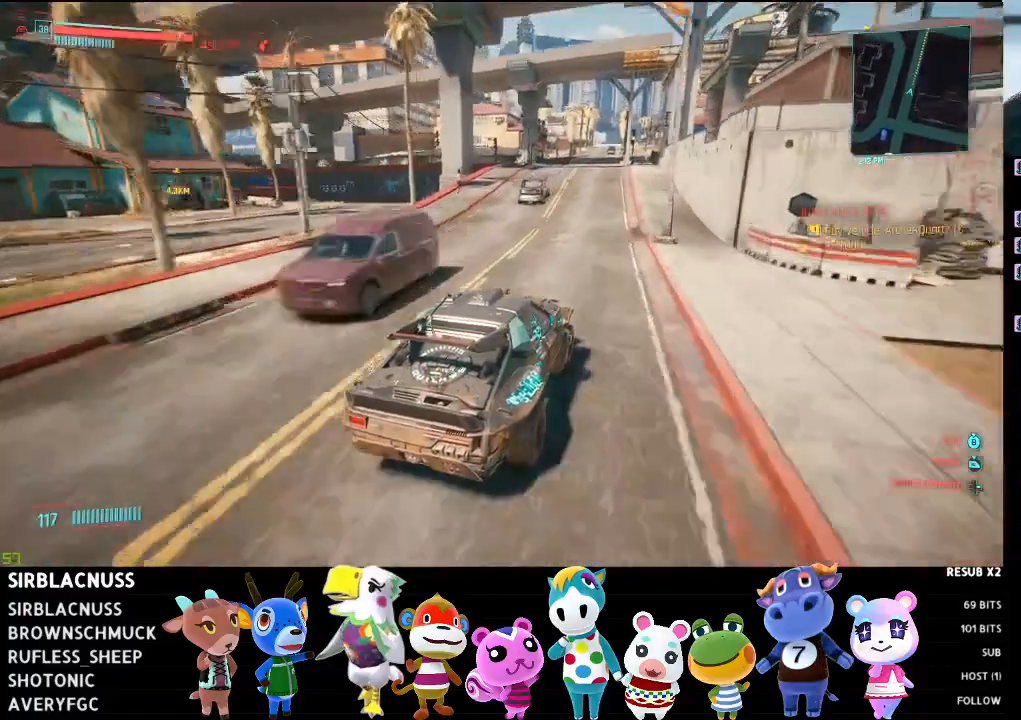
{"buttons": ["R2"], "left_stick": "left", "right_stick": "center", "events": [[67, "left_stick", "center"], [383, "left_stick", "left"]]}
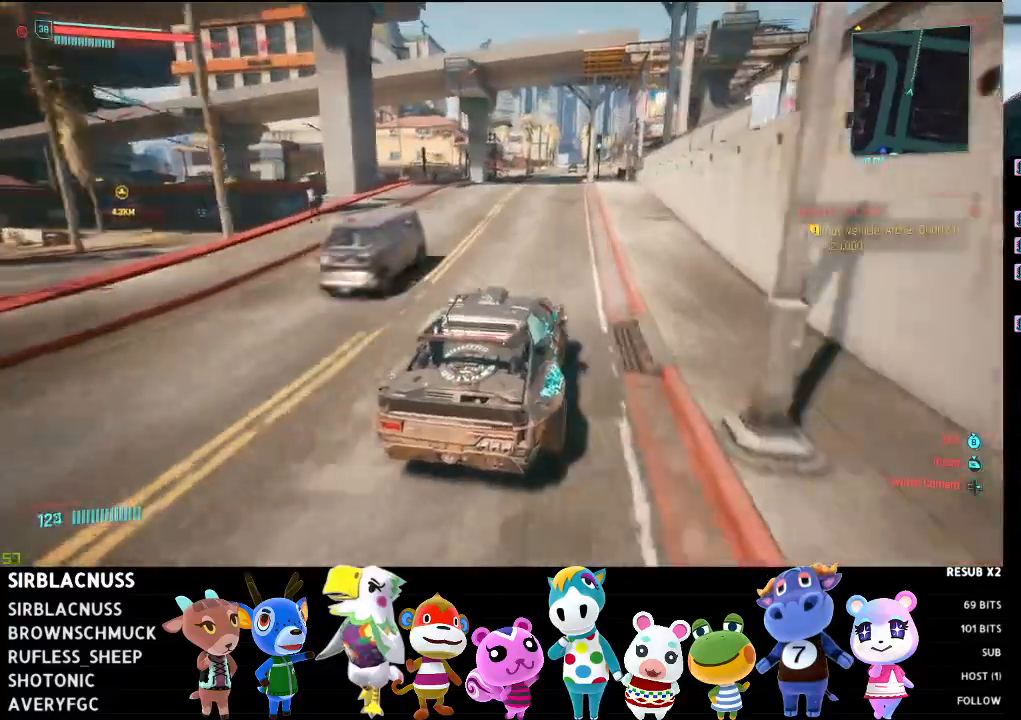
{"buttons": ["R2"], "left_stick": "center", "right_stick": "down", "events": [[33, "right_stick", "down"], [50, "left_stick", "center"]]}
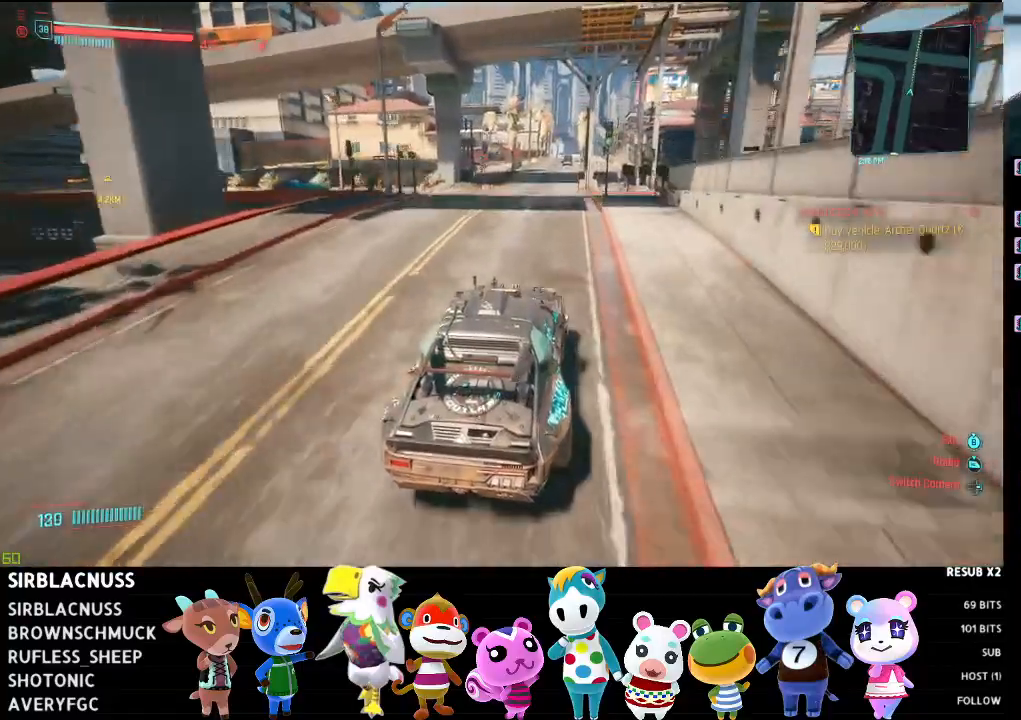
{"buttons": ["R2"], "left_stick": "center", "right_stick": "down", "events": [[150, "left_stick", "left"], [333, "left_stick", "center"]]}
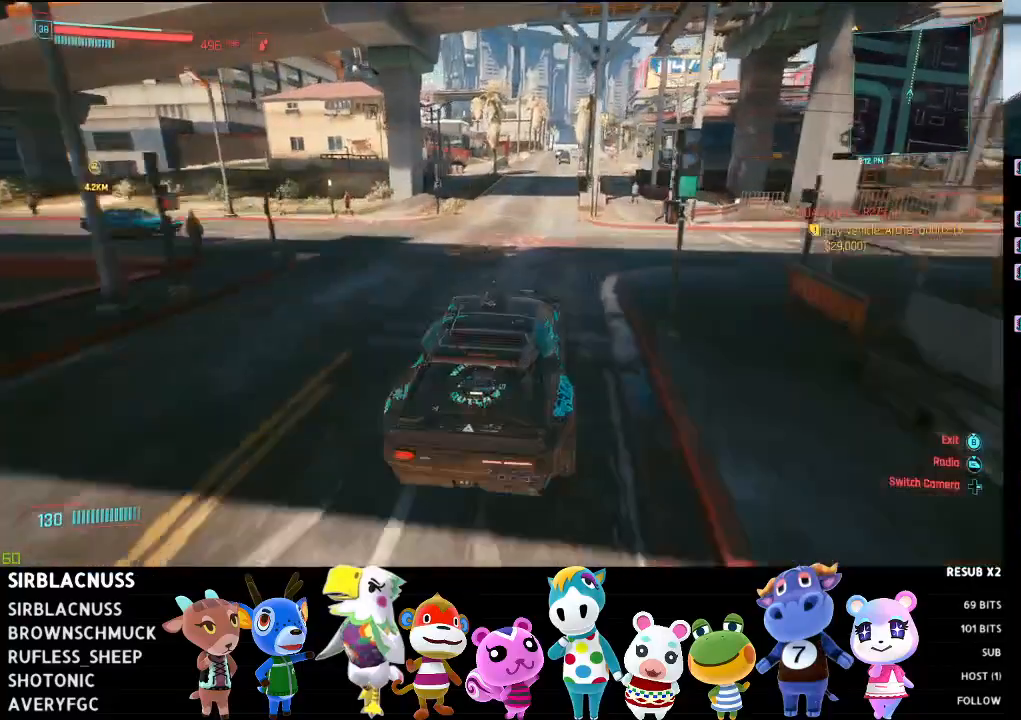
{"buttons": ["R2"], "left_stick": "center", "right_stick": "down", "events": []}
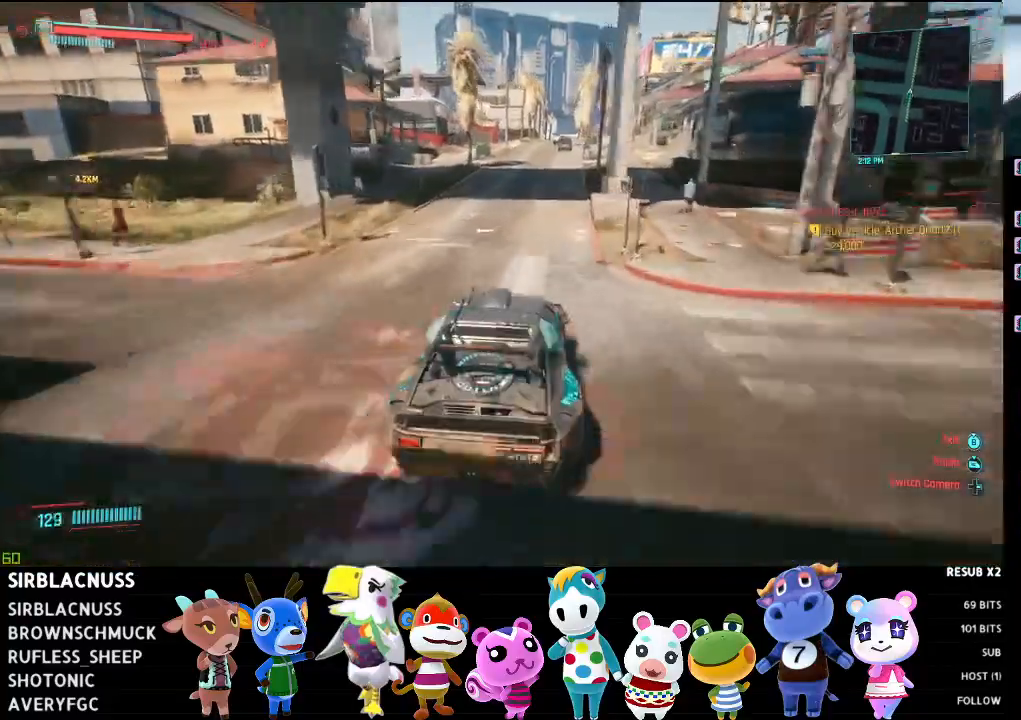
{"buttons": ["R2"], "left_stick": "left", "right_stick": "down", "events": [[383, "left_stick", "left"]]}
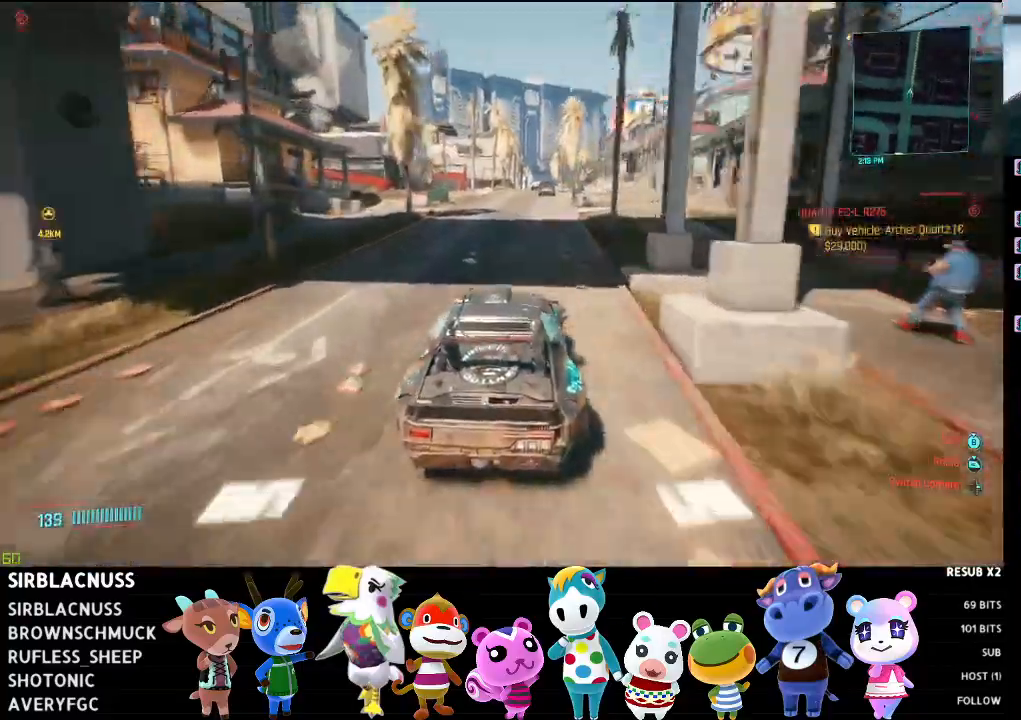
{"buttons": ["R2"], "left_stick": "center", "right_stick": "down", "events": [[67, "left_stick", "center"]]}
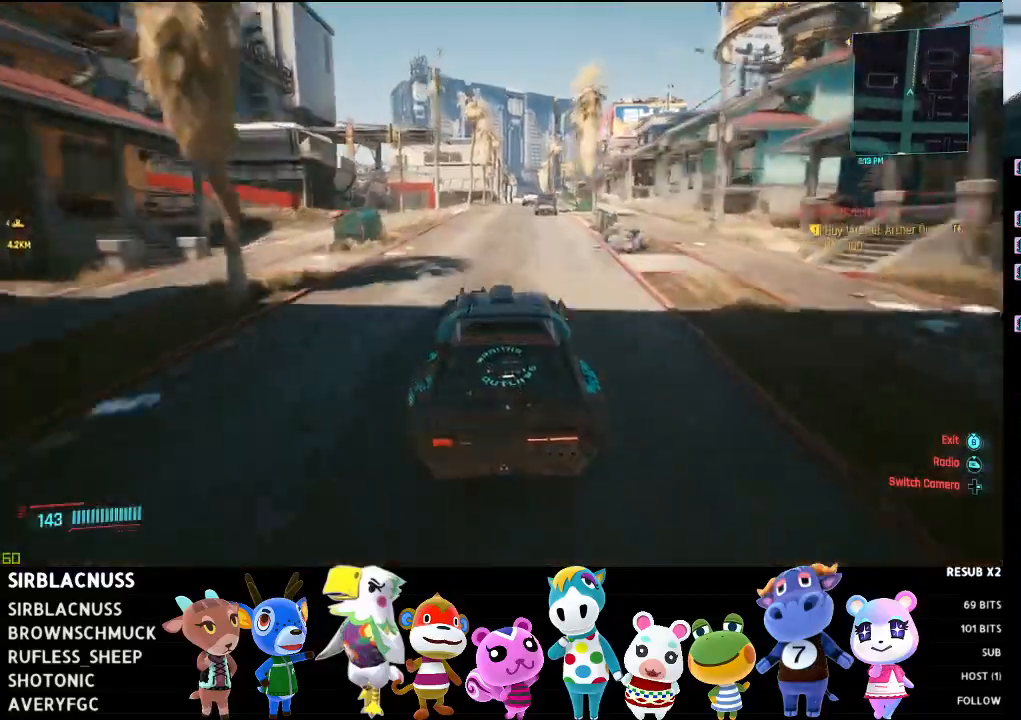
{"buttons": ["R2"], "left_stick": "center", "right_stick": "down", "events": []}
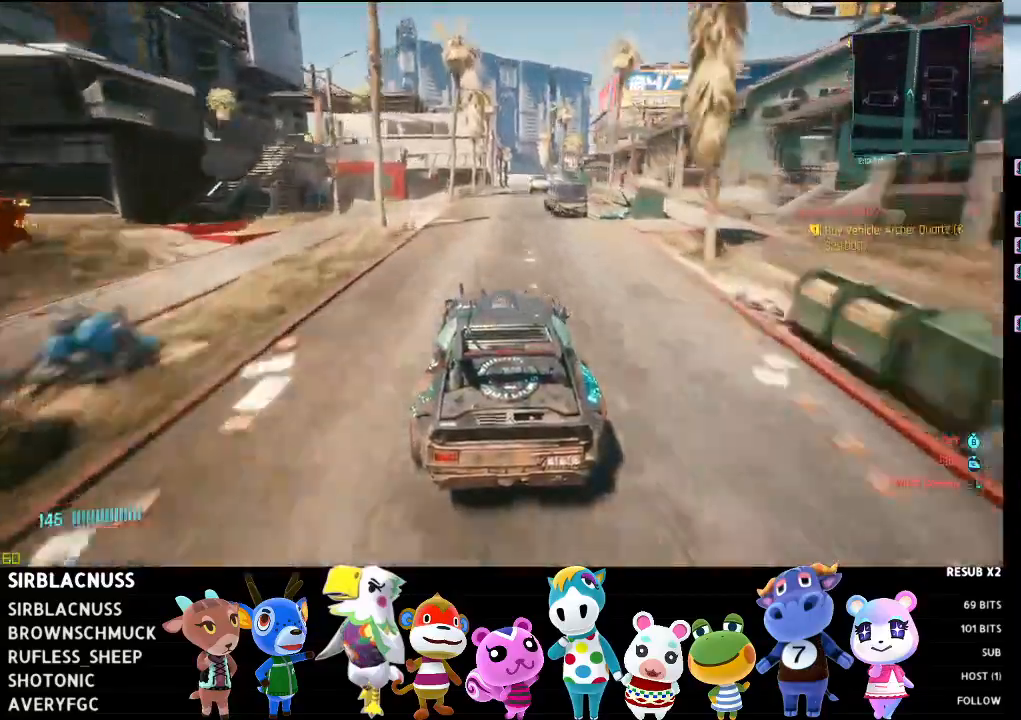
{"buttons": [], "left_stick": "right", "right_stick": "down", "events": [[17, "left_stick", "right"], [133, "left_stick", "center"], [200, "left_stick", "left"], [350, "left_stick", "center"], [400, "R2", "up"], [500, "left_stick", "right"]]}
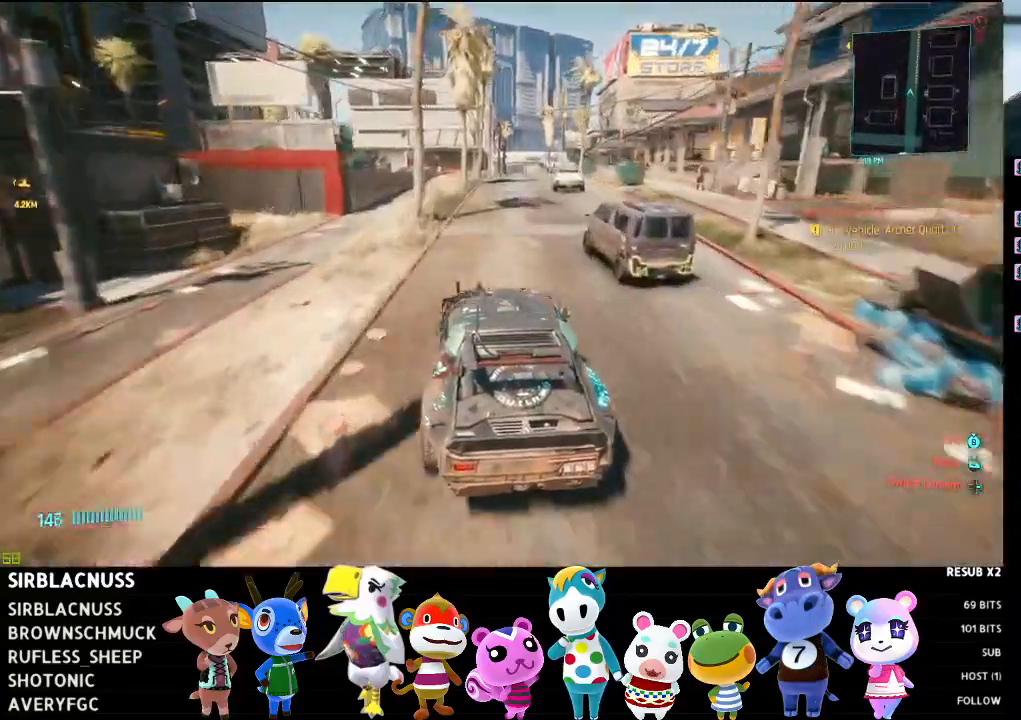
{"buttons": ["R2"], "left_stick": "right", "right_stick": "down", "events": [[100, "R2", "down"], [183, "left_stick", "center"], [483, "left_stick", "right"]]}
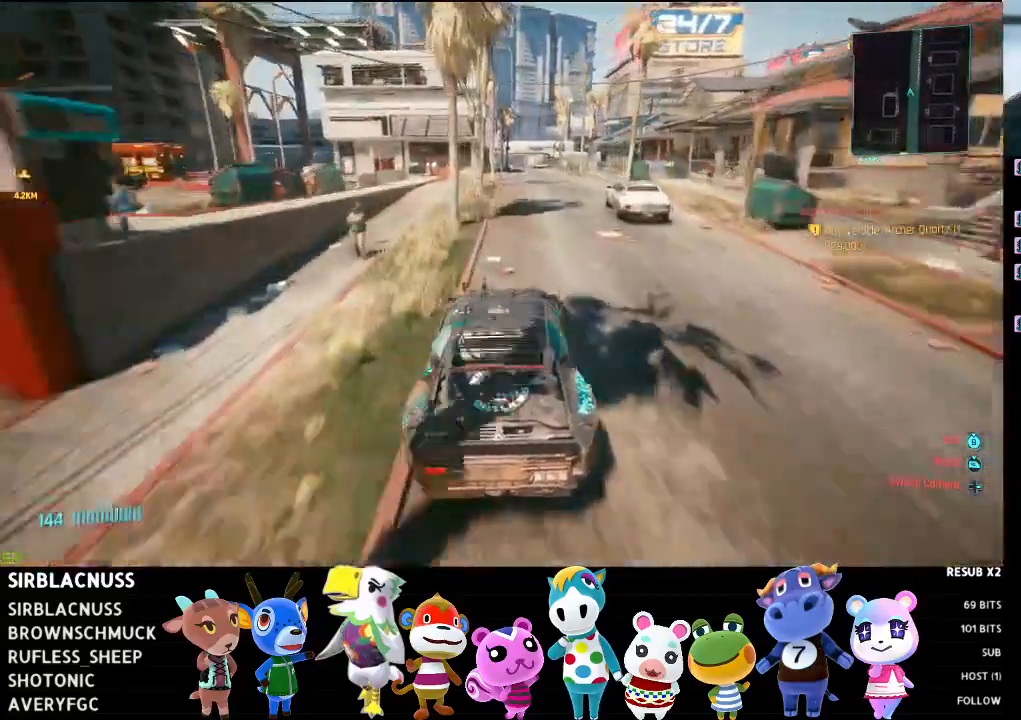
{"buttons": [], "left_stick": "center", "right_stick": "down", "events": [[150, "left_stick", "center"], [200, "left_stick", "right"], [283, "R2", "up"], [367, "left_stick", "center"]]}
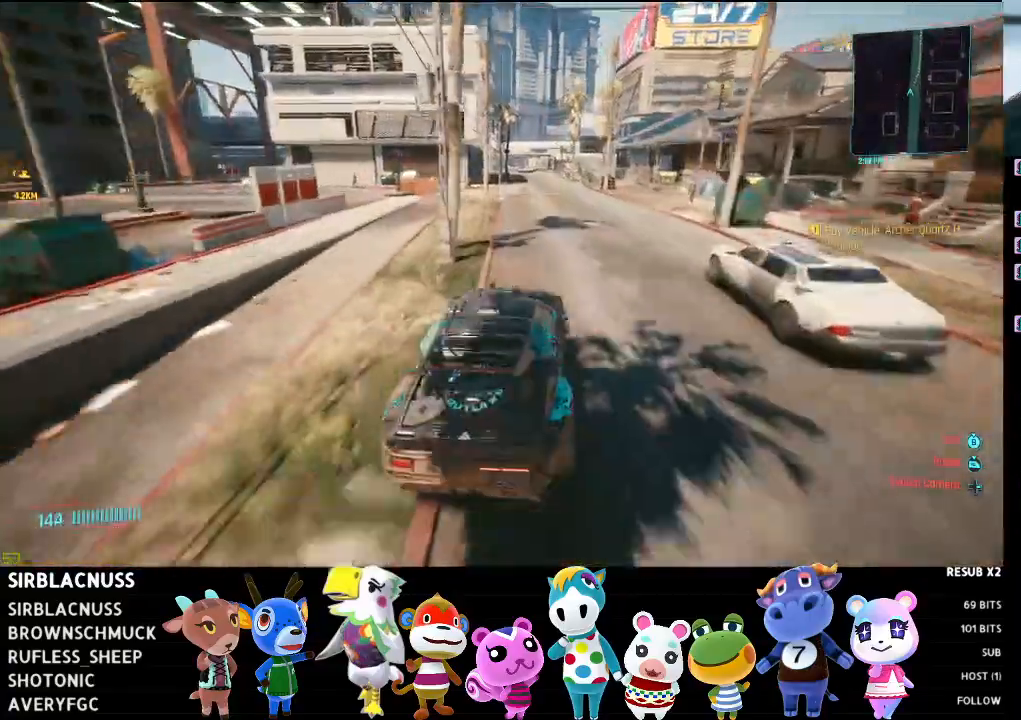
{"buttons": [], "left_stick": "center", "right_stick": "down", "events": [[150, "R2", "down"], [433, "R2", "up"]]}
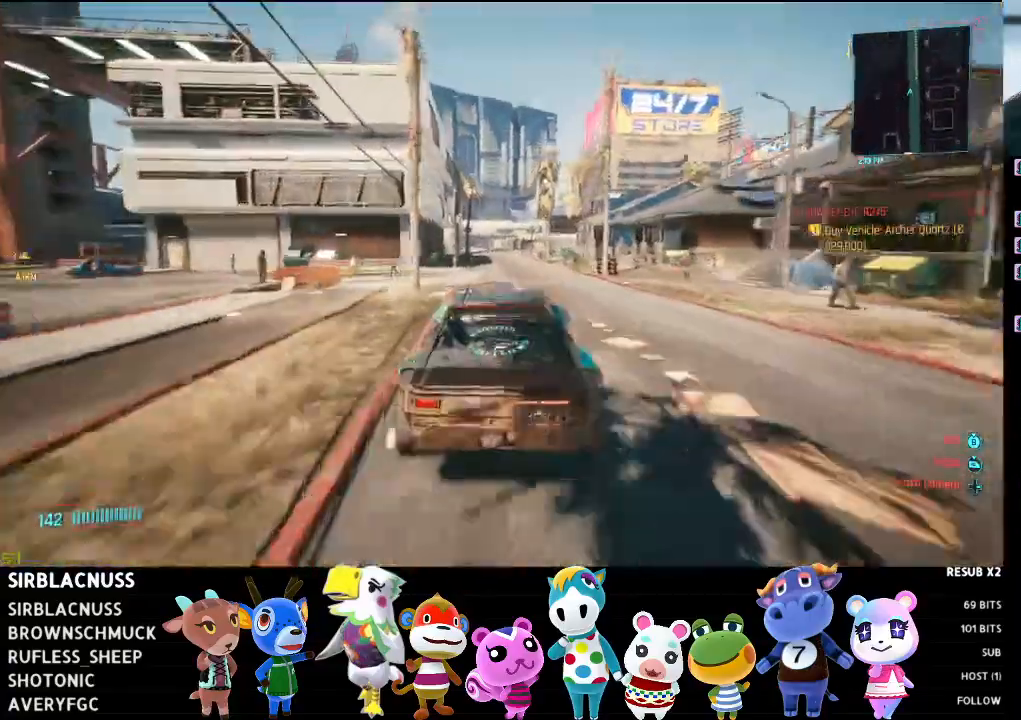
{"buttons": ["L2"], "left_stick": "center", "right_stick": "down", "events": [[17, "left_stick", "right"], [83, "left_stick", "center"], [483, "L2", "down"]]}
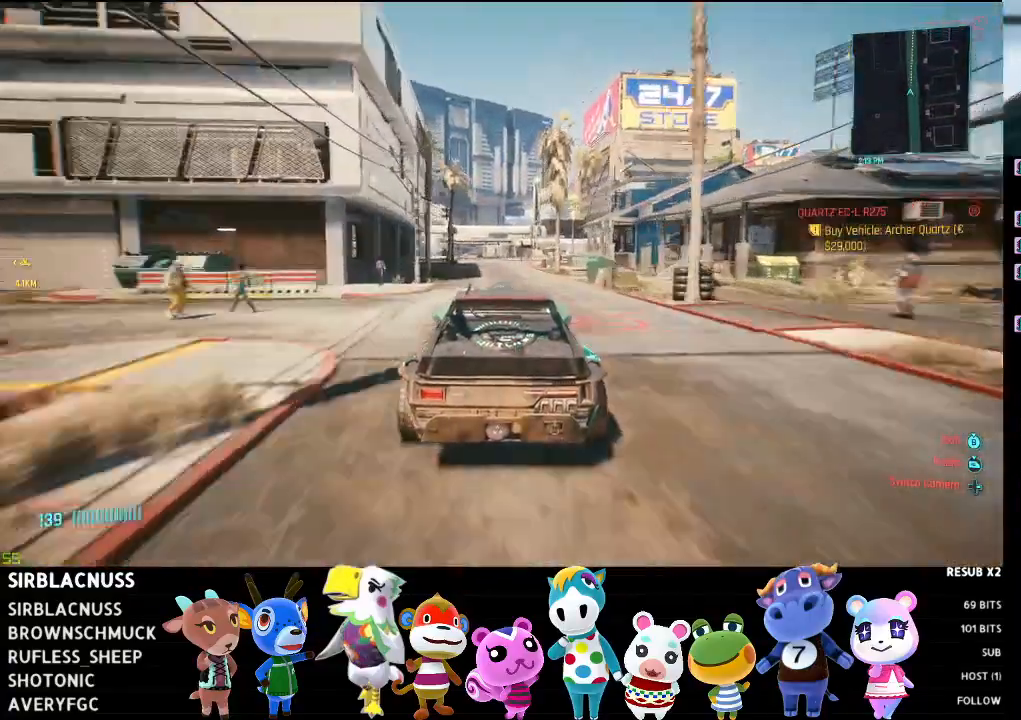
{"buttons": ["L2"], "left_stick": "center", "right_stick": "down", "events": []}
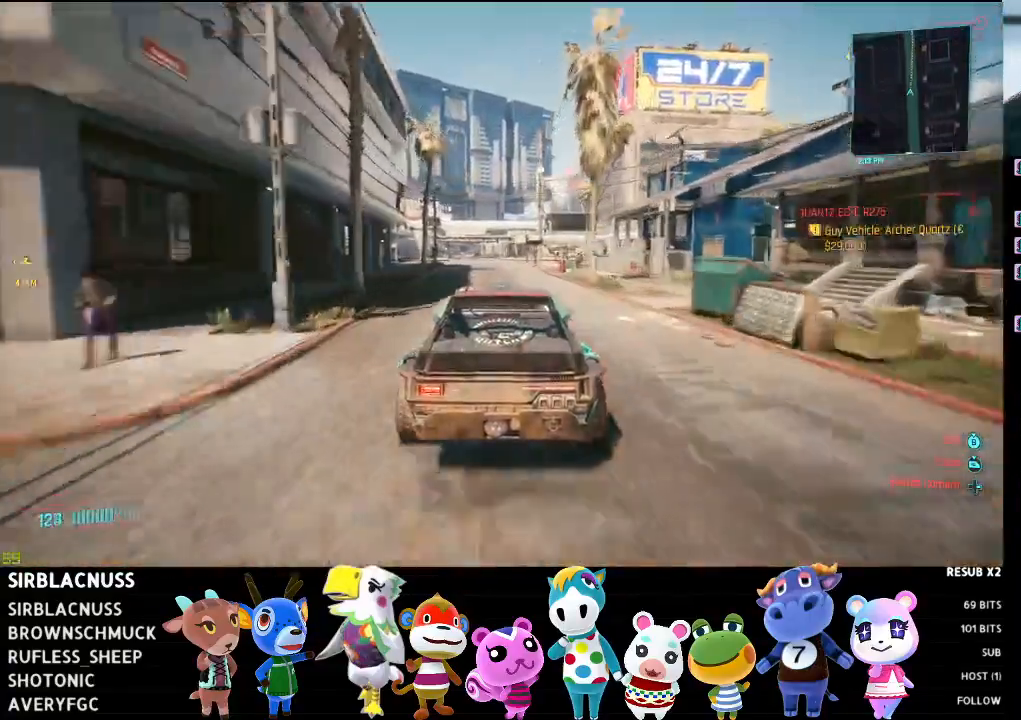
{"buttons": ["L2"], "left_stick": "center", "right_stick": "down", "events": []}
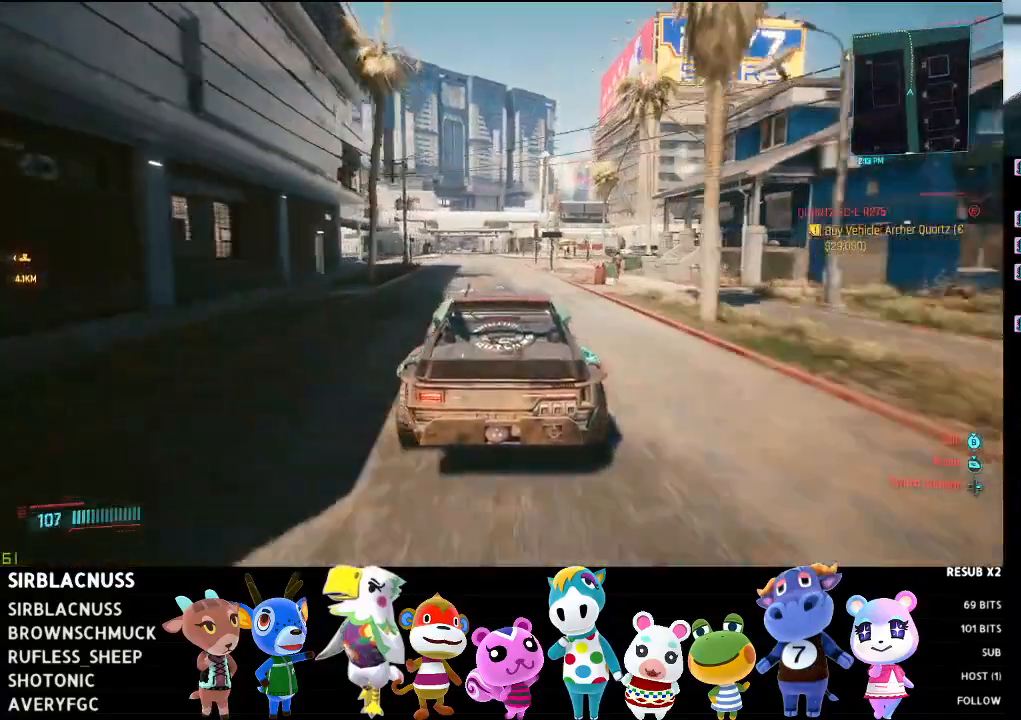
{"buttons": ["L2"], "left_stick": "center", "right_stick": "center", "events": [[167, "right_stick", "center"]]}
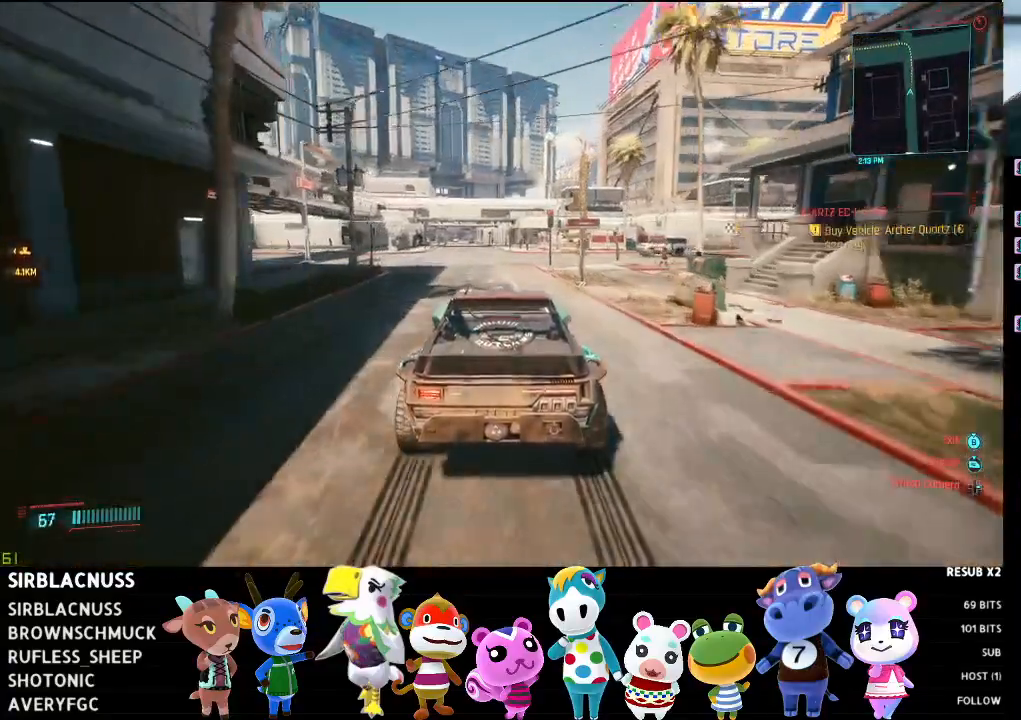
{"buttons": ["L2"], "left_stick": "center", "right_stick": "center", "events": []}
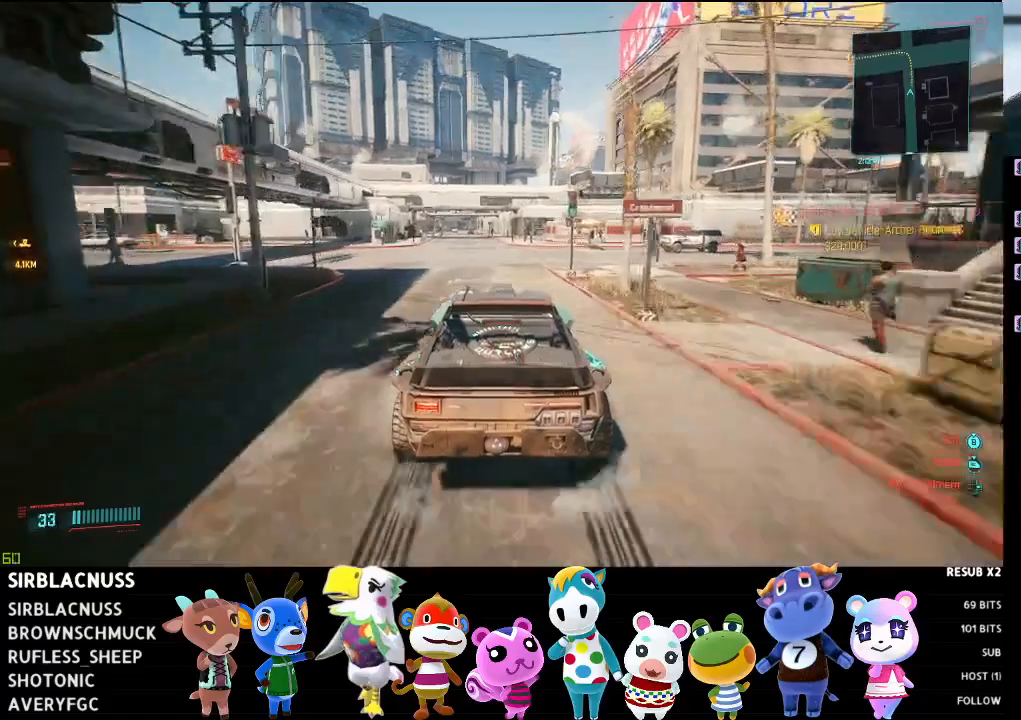
{"buttons": [], "left_stick": "center", "right_stick": "center", "events": [[133, "L2", "up"]]}